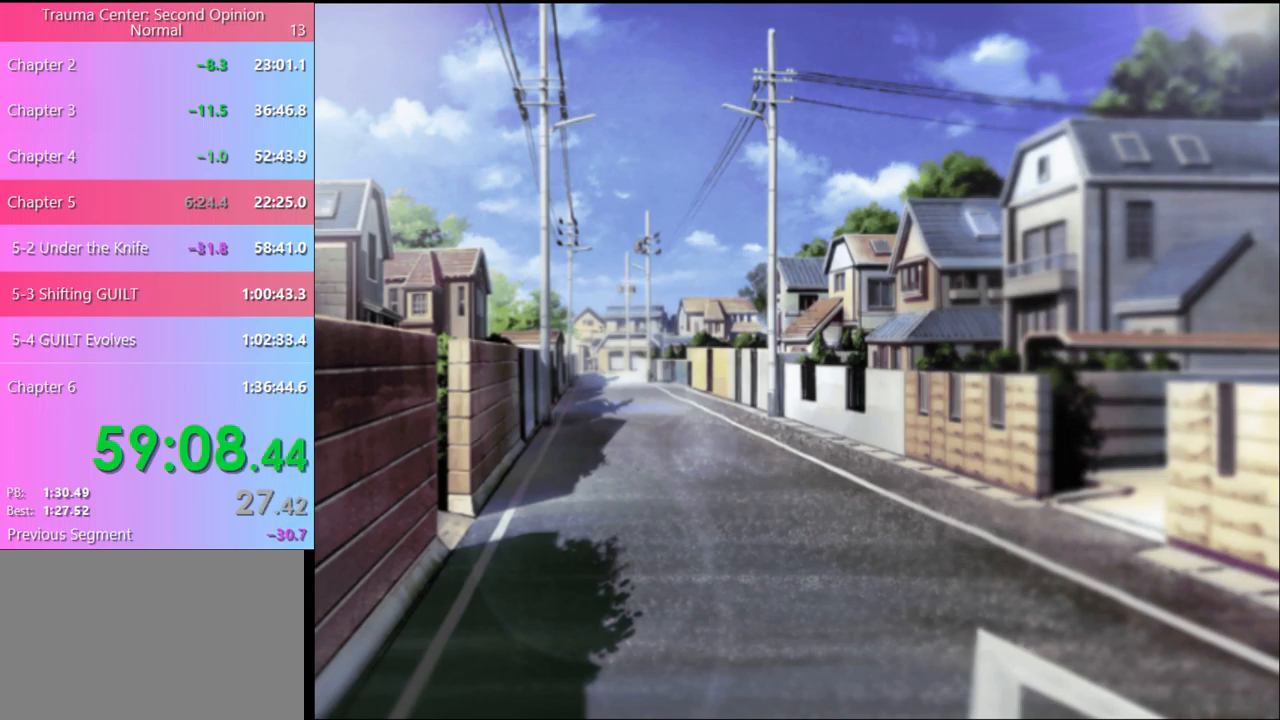
Gameplay with keyboard and mouse; each line is a JSON object with the keys and mouse buttons held at the frame after it. "events" lists presses ("down") and releases ("up") of "a", "alt", "c", "d", "e", "f", "q", "r", "s", "shift", "space", "v", "w", "mouse_left", "mouse_wheel", "mouse_right", "mouse_mb4" and "mouse_mb5" between this image and that frame as [ms after this image, input, new state], when the widget could be followed in between. "mouse_left", "mouse_wheel", "mouse_right", "mouse_mb4", "mouse_mb5" = the "left", "wheel", "right", "mb4", "mb5" buttons of the "mouse" list. No other keys are recorded. "wheel" means that the mouse wheel is clicked or scrolled. Mouse movement is not recorded.
{"keys": ["q"], "mouse": [], "events": [[234, "q", "down"], [300, "q", "up"], [500, "q", "down"]]}
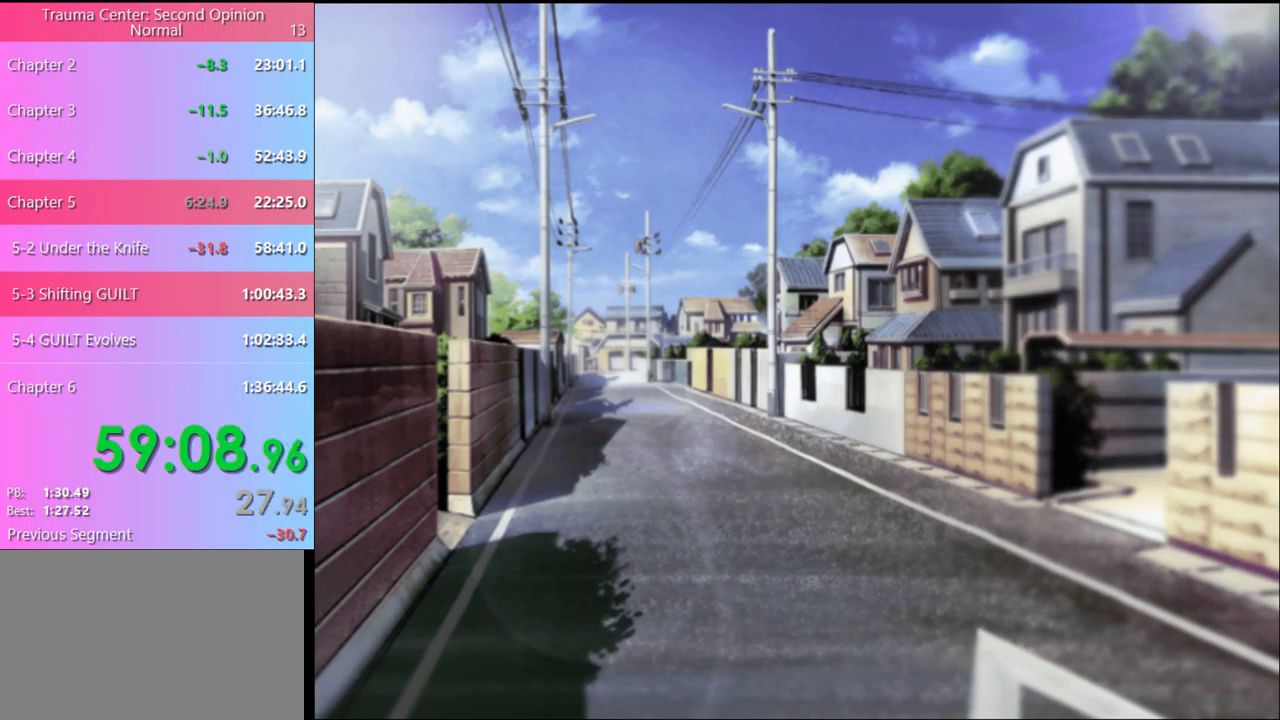
{"keys": ["q"], "mouse": [], "events": [[67, "q", "up"], [267, "q", "down"], [334, "q", "up"], [500, "q", "down"]]}
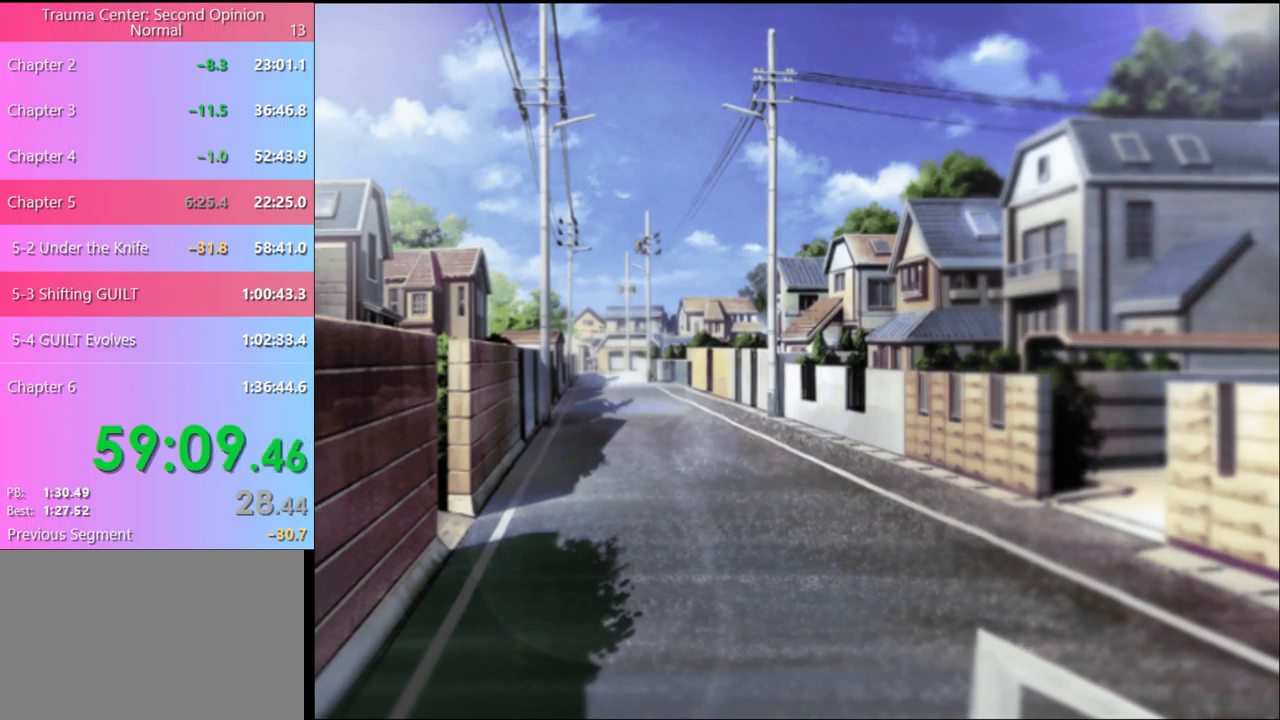
{"keys": [], "mouse": [], "events": [[100, "q", "up"], [367, "q", "down"], [434, "q", "up"]]}
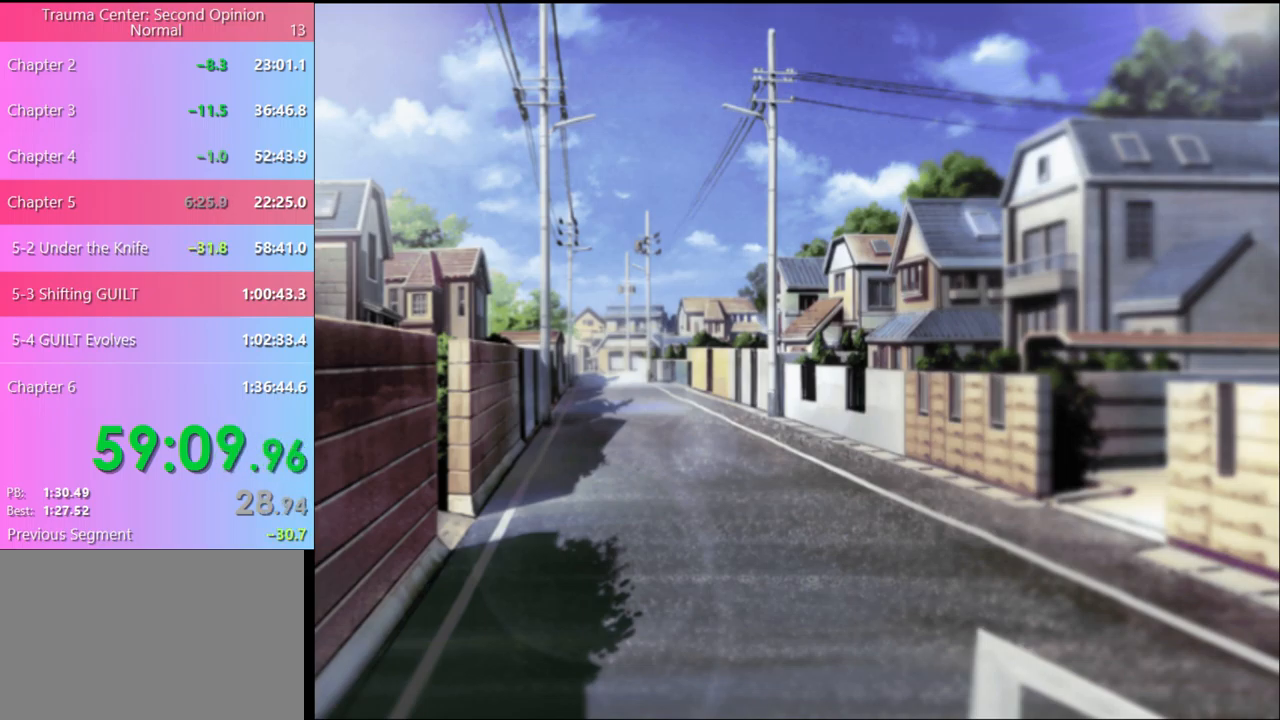
{"keys": [], "mouse": [], "events": [[234, "q", "down"], [334, "q", "up"]]}
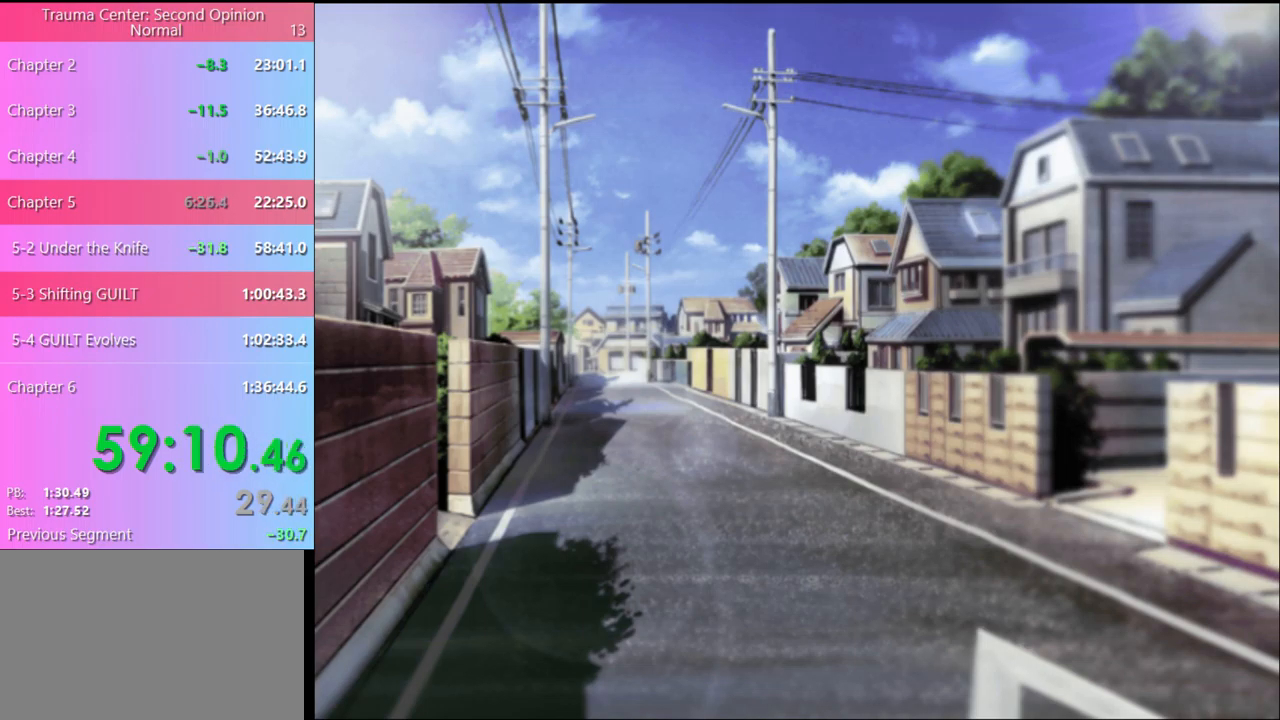
{"keys": ["q"], "mouse": [], "events": [[34, "q", "down"], [134, "q", "up"], [434, "q", "down"]]}
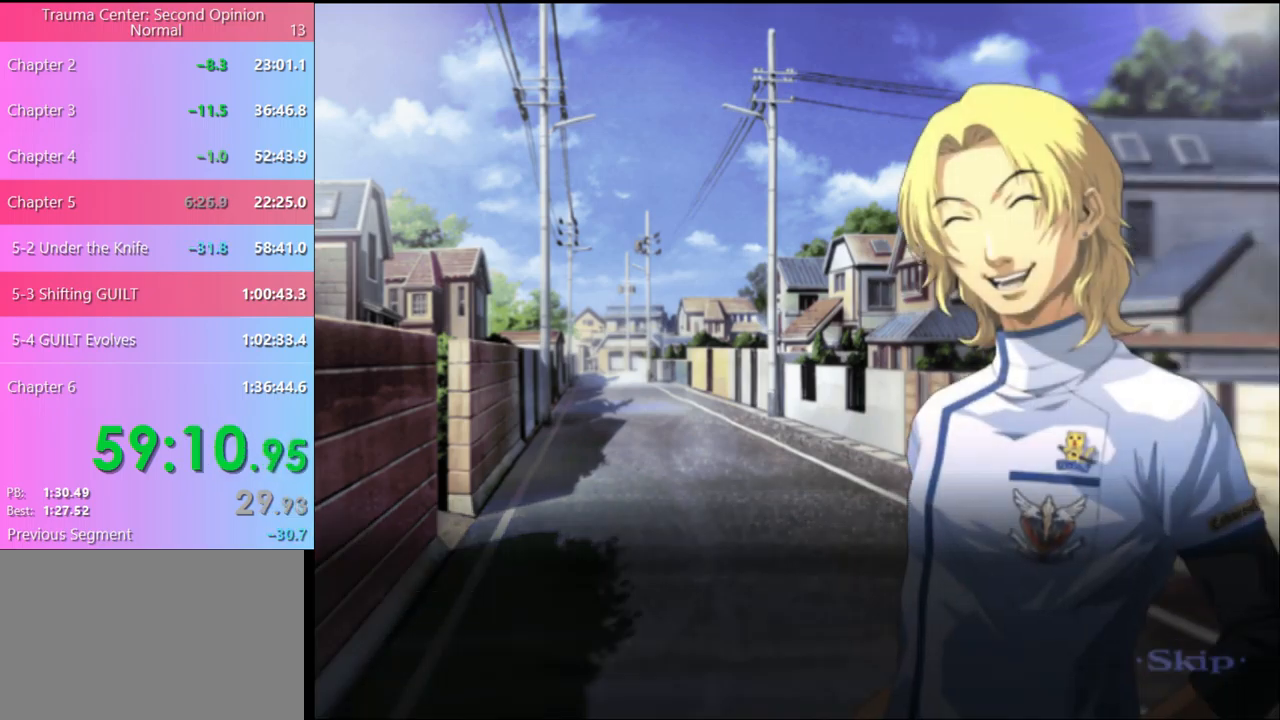
{"keys": [], "mouse": [], "events": [[34, "q", "up"]]}
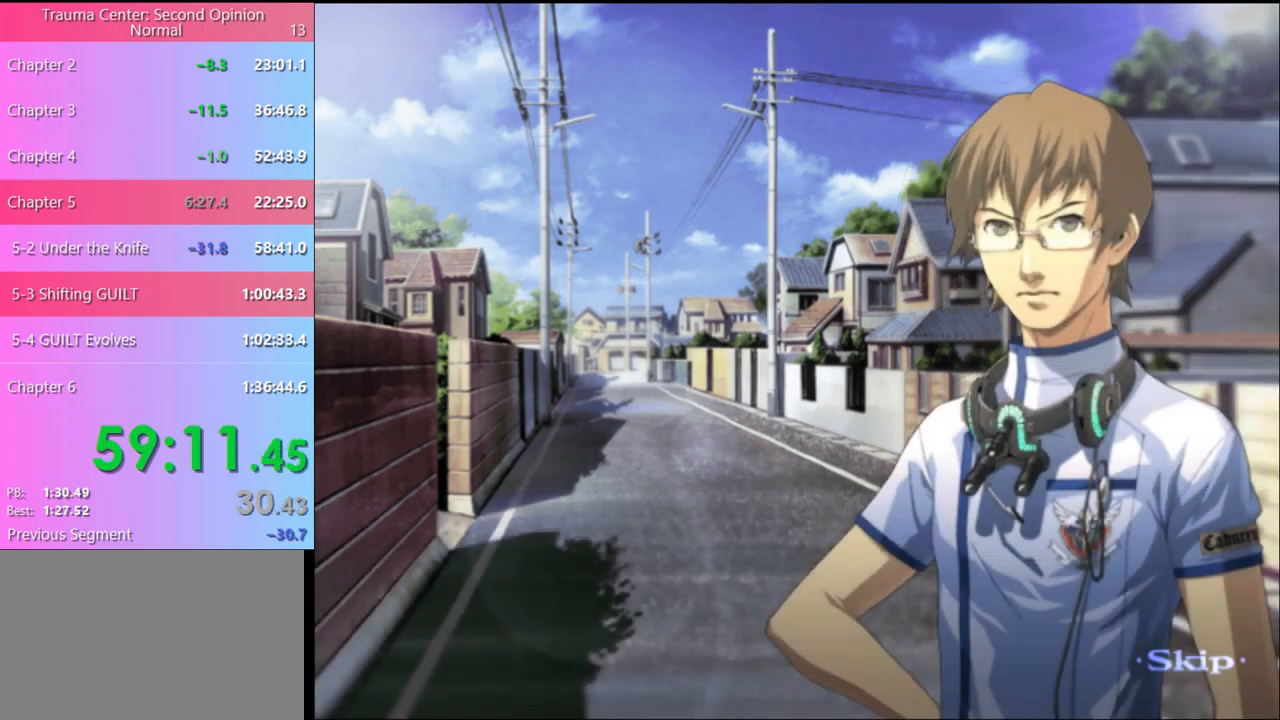
{"keys": [], "mouse": [], "events": []}
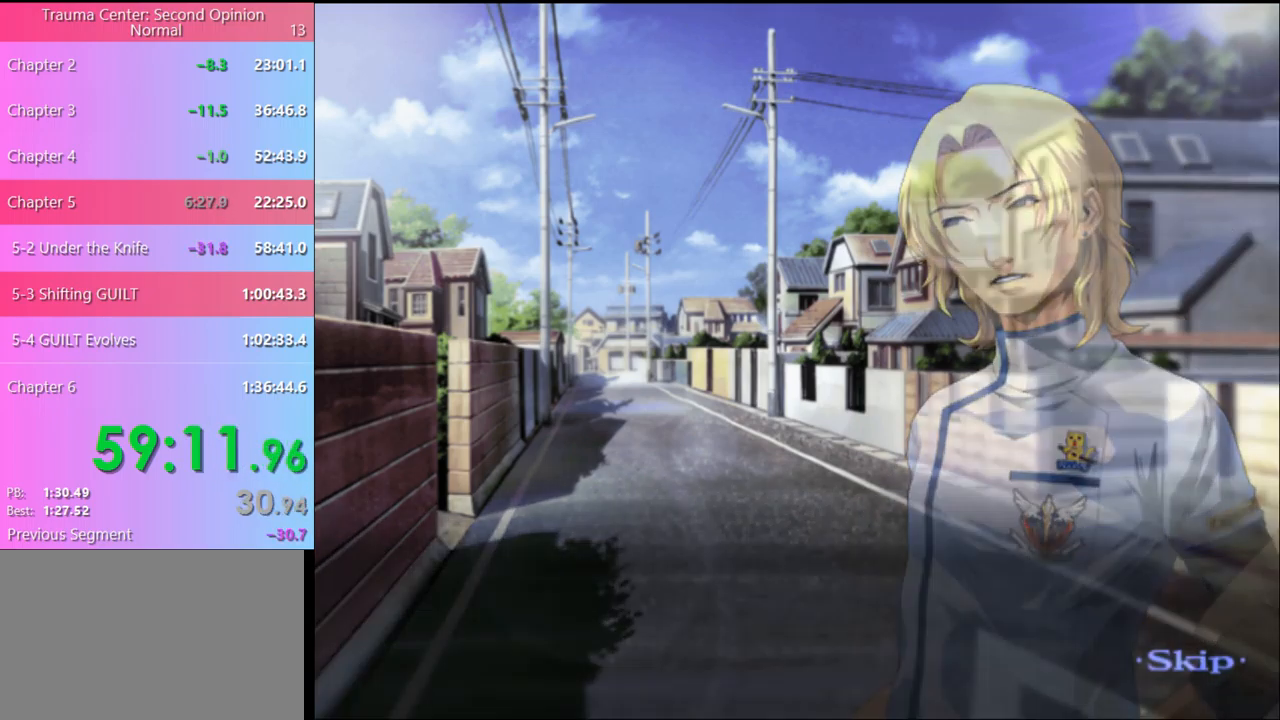
{"keys": [], "mouse": [], "events": []}
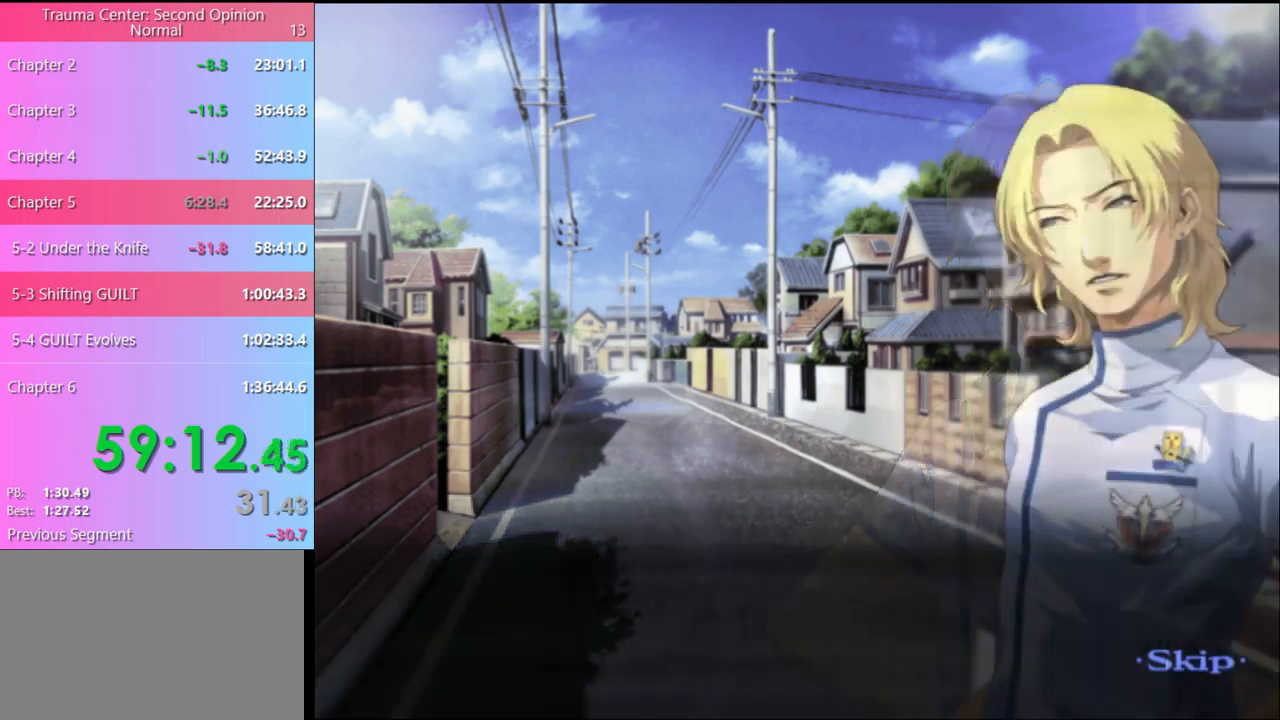
{"keys": [], "mouse": [], "events": []}
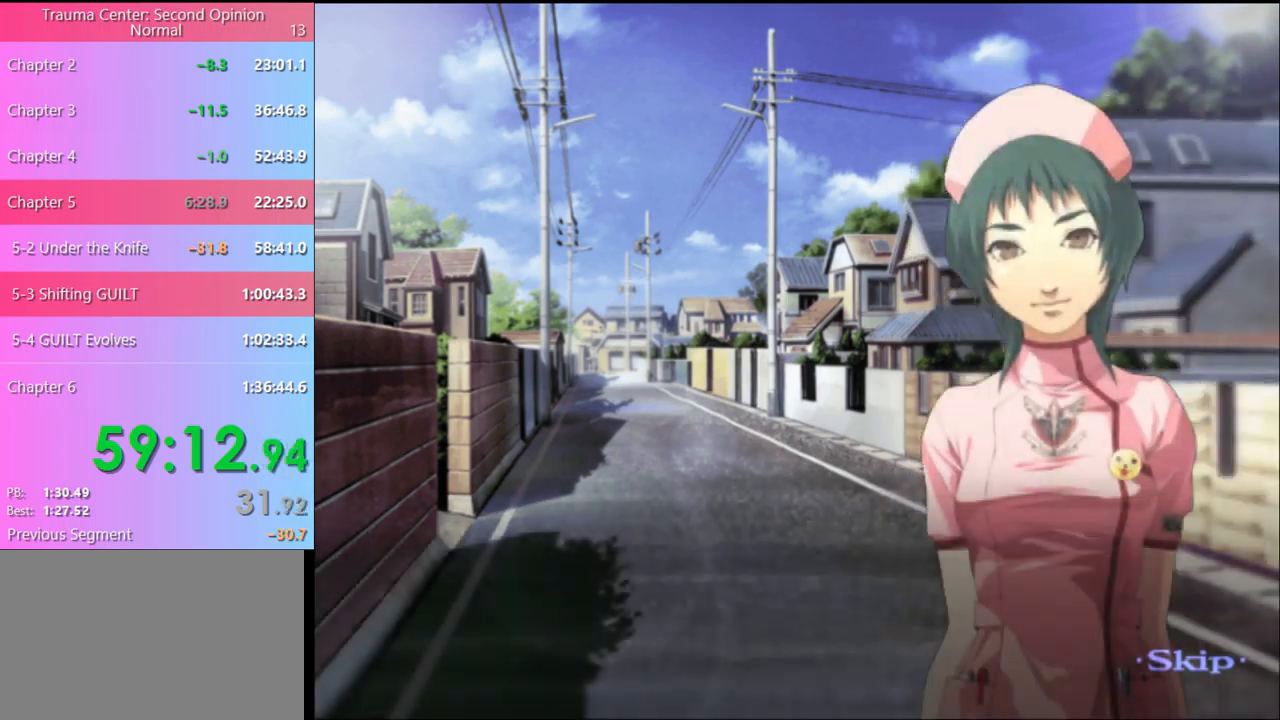
{"keys": [], "mouse": [], "events": []}
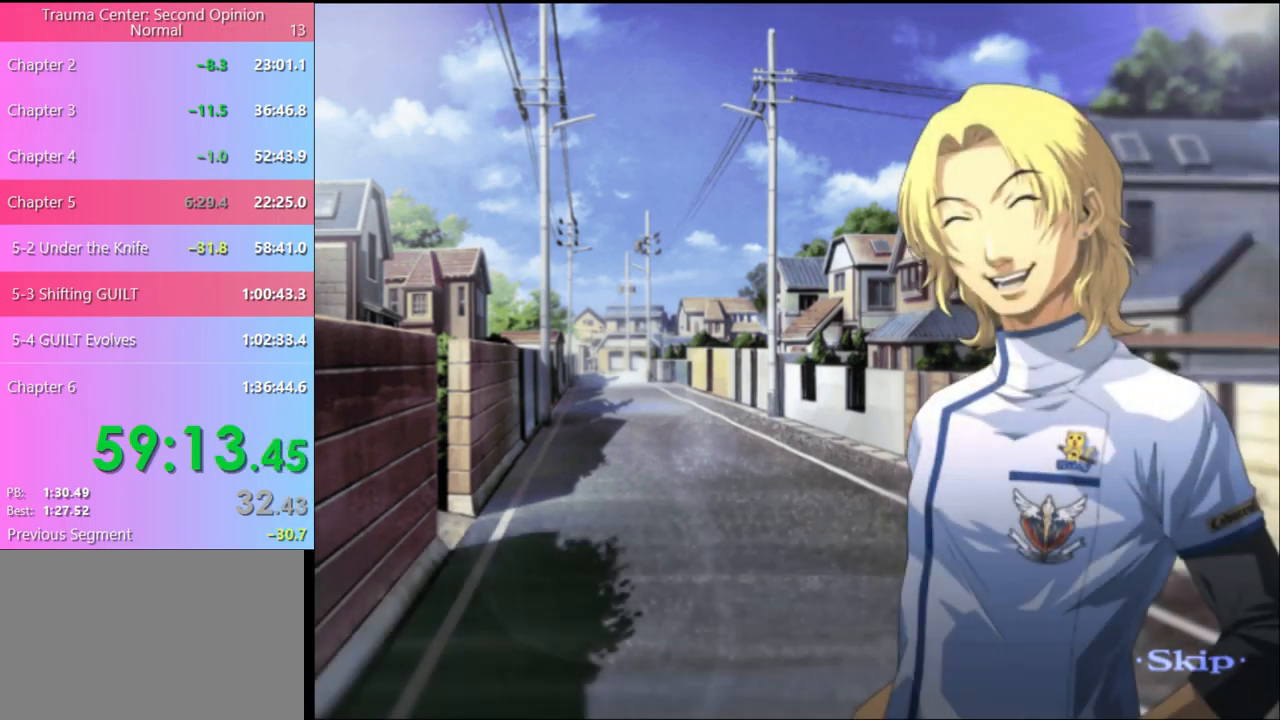
{"keys": [], "mouse": [], "events": []}
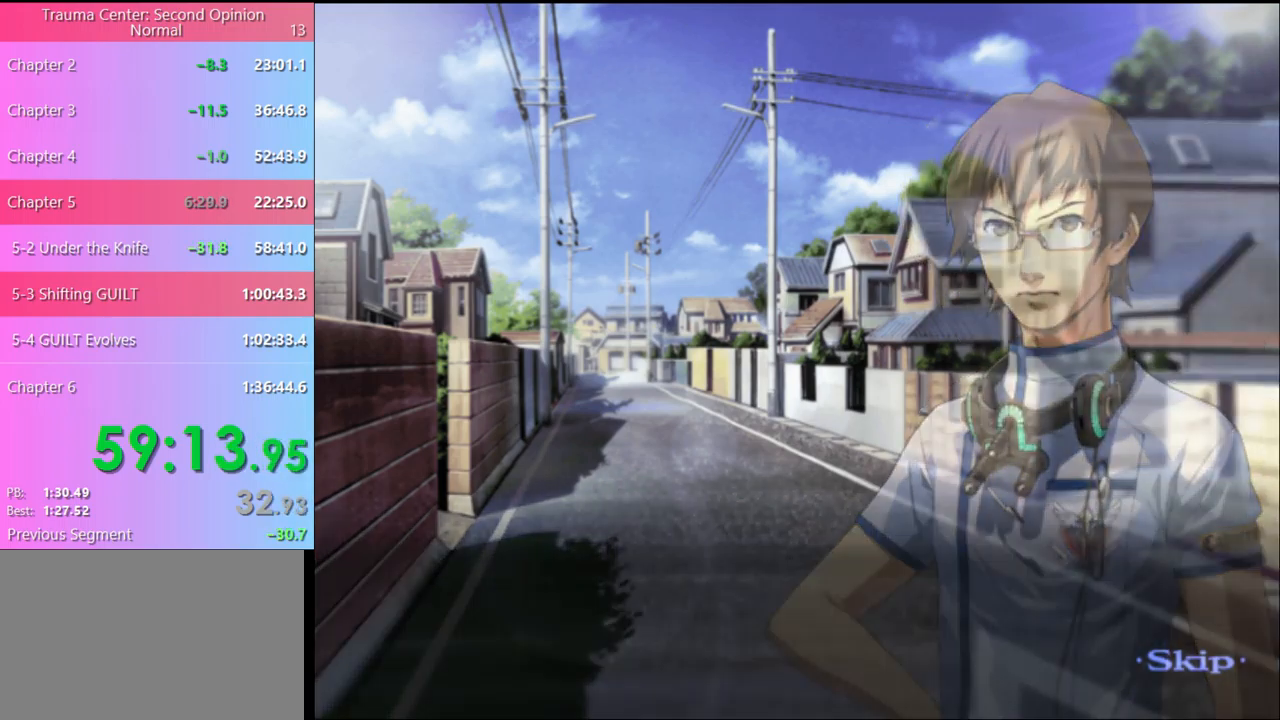
{"keys": [], "mouse": [], "events": []}
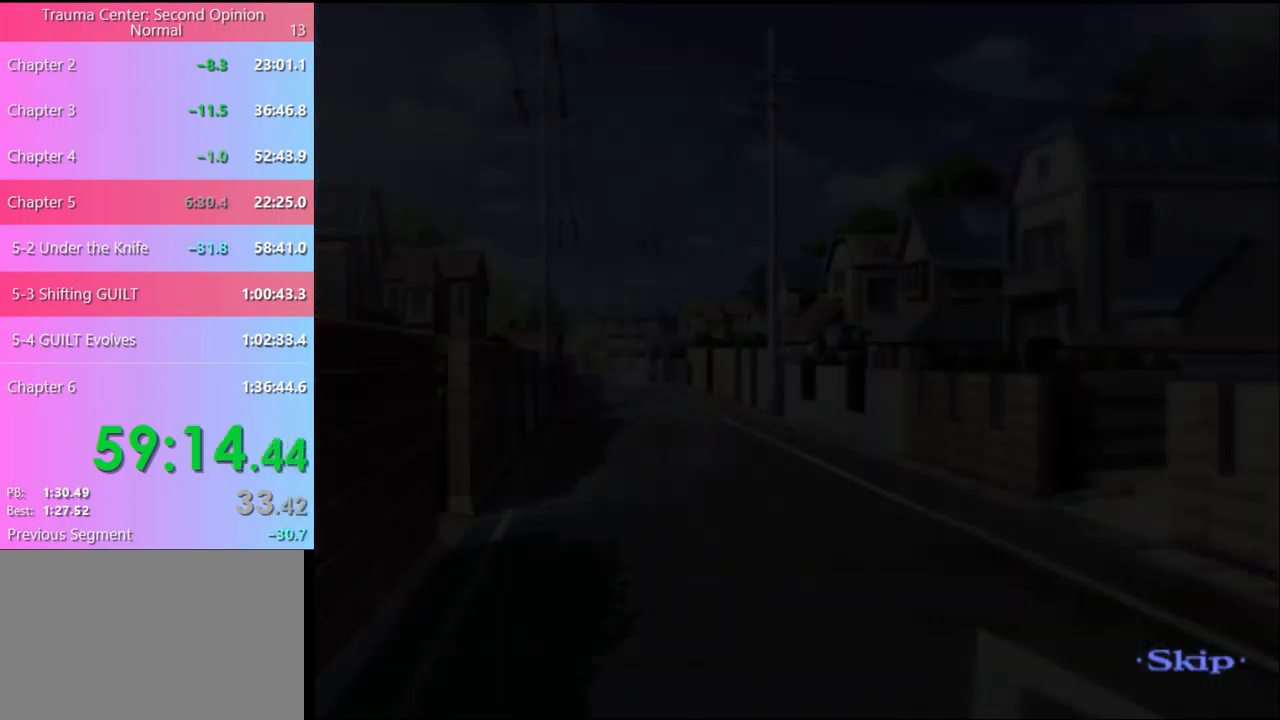
{"keys": [], "mouse": ["left"], "events": [[333, "mouse_left", "down"], [400, "mouse_left", "up"], [467, "mouse_left", "down"]]}
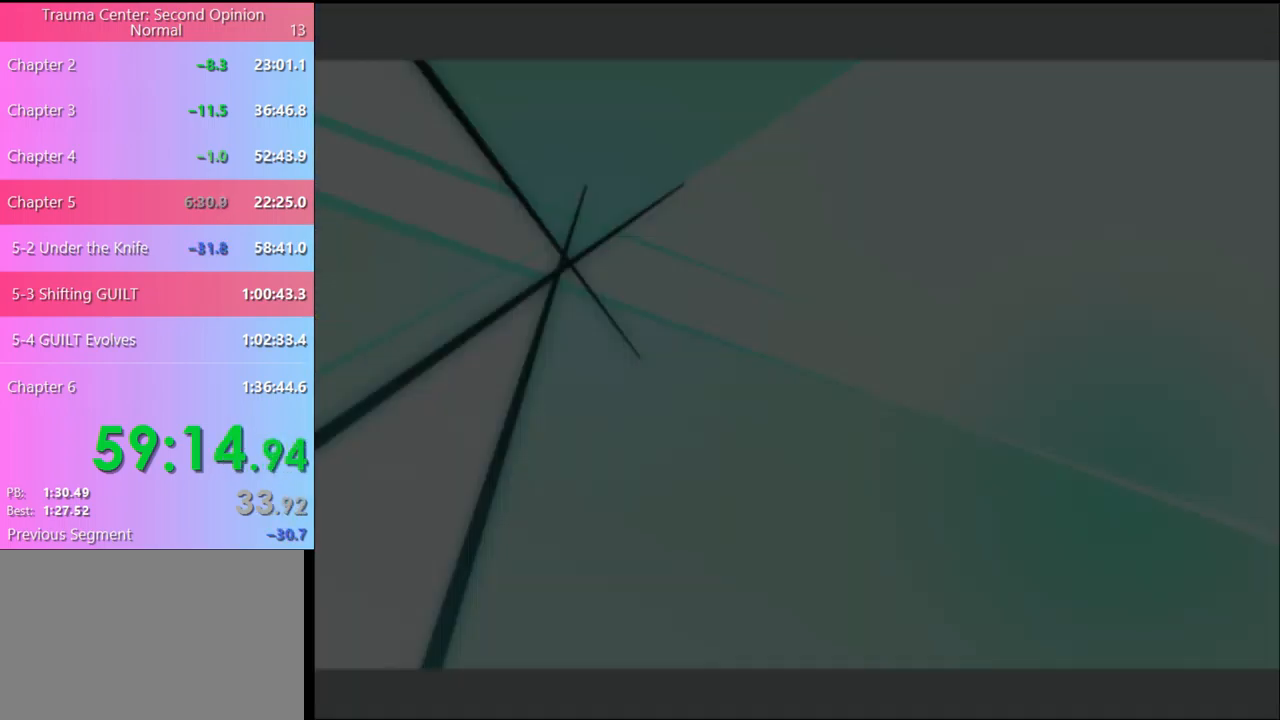
{"keys": [], "mouse": ["left"], "events": [[33, "mouse_left", "up"], [67, "mouse_left", "down"], [167, "mouse_left", "up"], [200, "mouse_left", "down"], [267, "mouse_left", "up"], [333, "mouse_left", "down"], [400, "mouse_left", "up"], [467, "mouse_left", "down"]]}
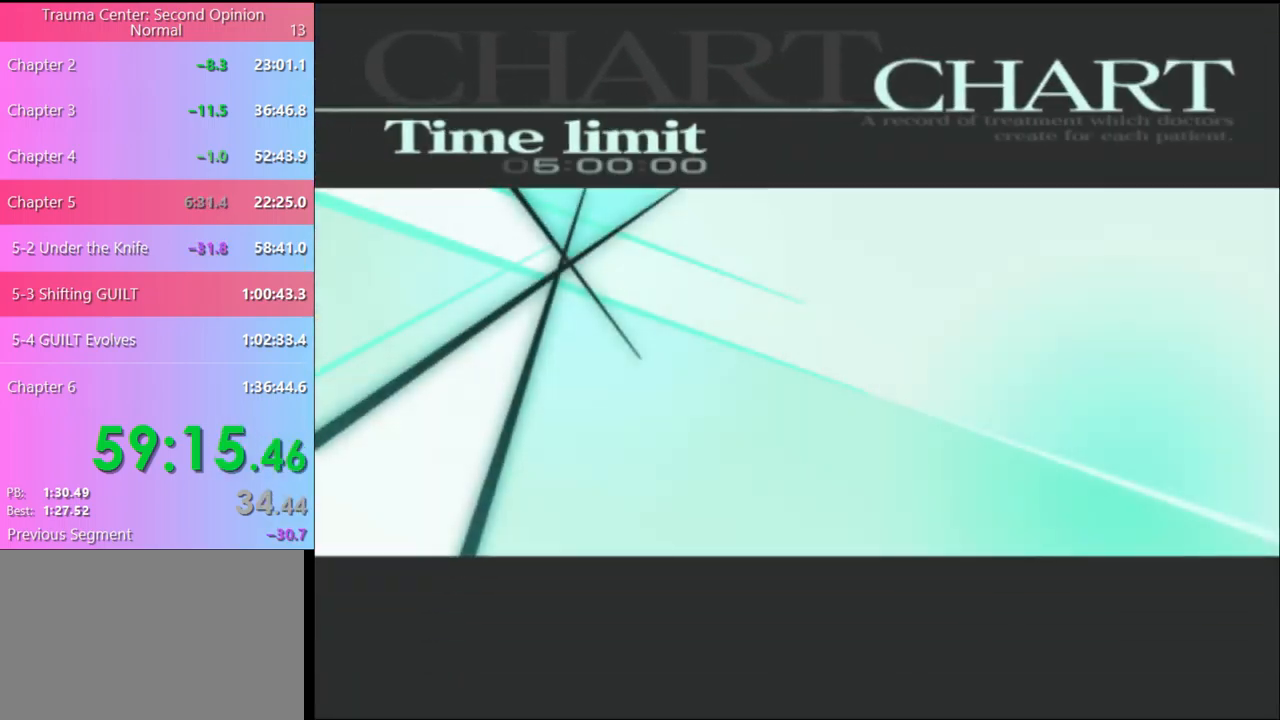
{"keys": [], "mouse": [], "events": [[33, "mouse_left", "up"], [100, "mouse_left", "down"], [200, "mouse_left", "up"], [233, "mouse_left", "down"], [333, "mouse_left", "up"], [400, "mouse_left", "down"], [467, "mouse_left", "up"]]}
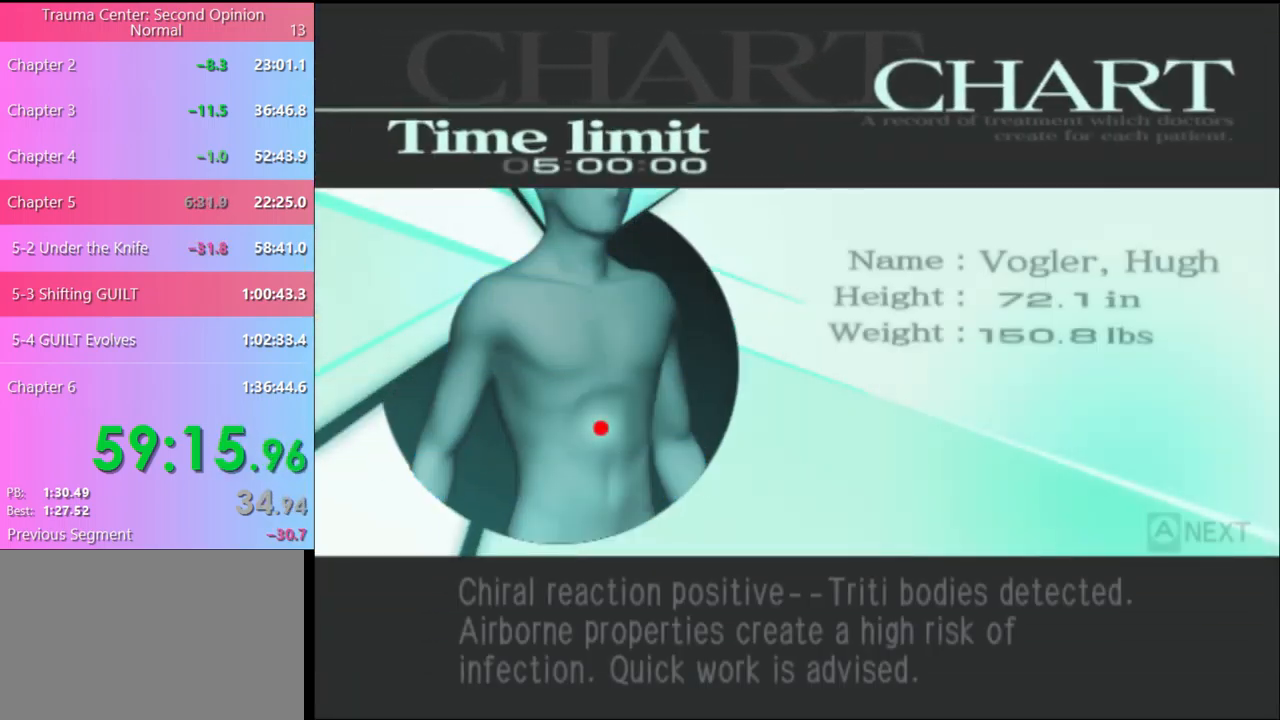
{"keys": [], "mouse": [], "events": [[33, "mouse_left", "down"], [100, "mouse_left", "up"], [167, "mouse_left", "down"], [233, "mouse_left", "up"], [300, "mouse_left", "down"], [367, "mouse_left", "up"], [400, "mouse_left", "down"], [500, "mouse_left", "up"]]}
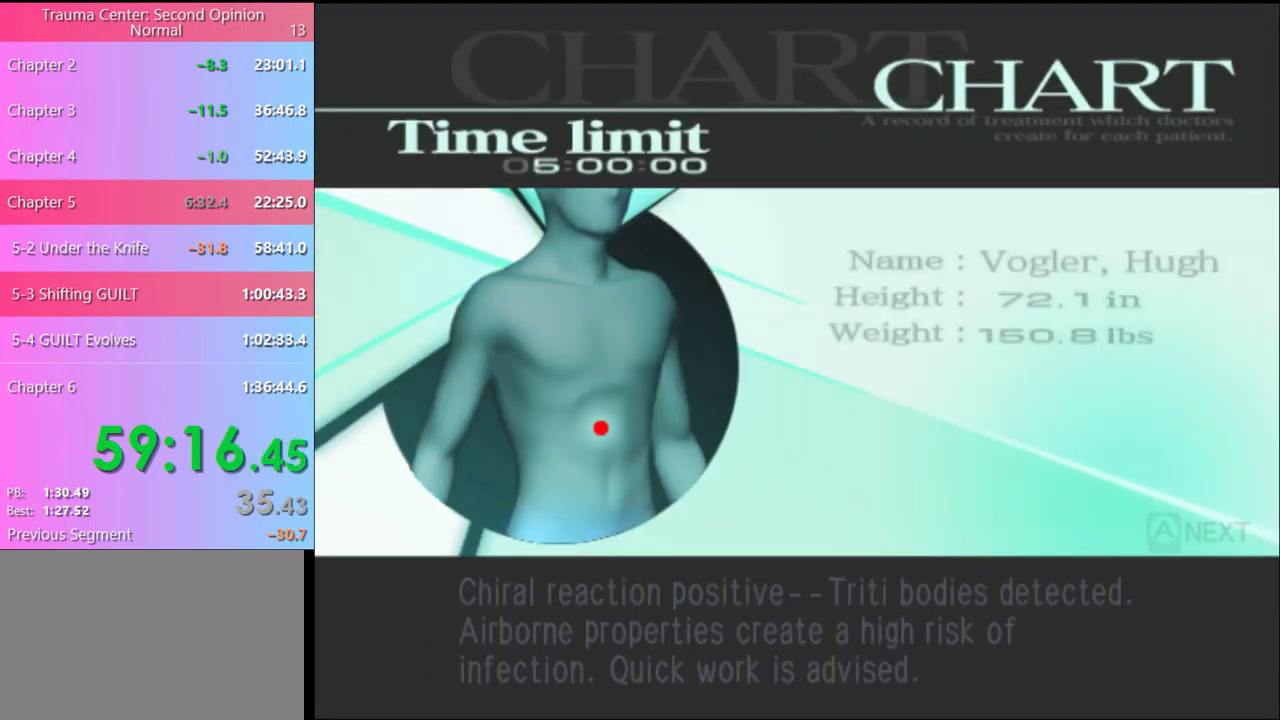
{"keys": ["q"], "mouse": [], "events": [[33, "mouse_left", "down"], [133, "mouse_left", "up"], [200, "q", "down"], [300, "q", "up"], [367, "q", "down"], [433, "q", "up"], [500, "q", "down"]]}
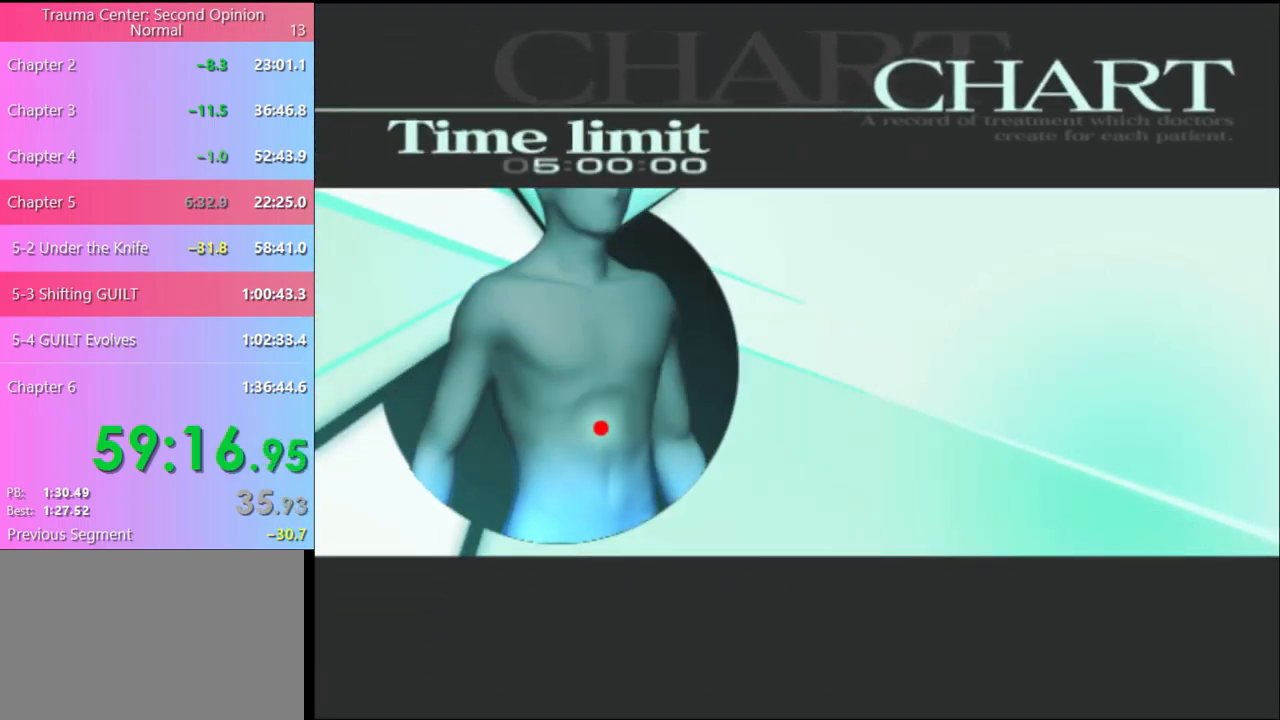
{"keys": [], "mouse": [], "events": [[67, "q", "up"], [133, "q", "down"], [200, "q", "up"], [300, "q", "down"], [367, "q", "up"], [433, "q", "down"], [500, "q", "up"]]}
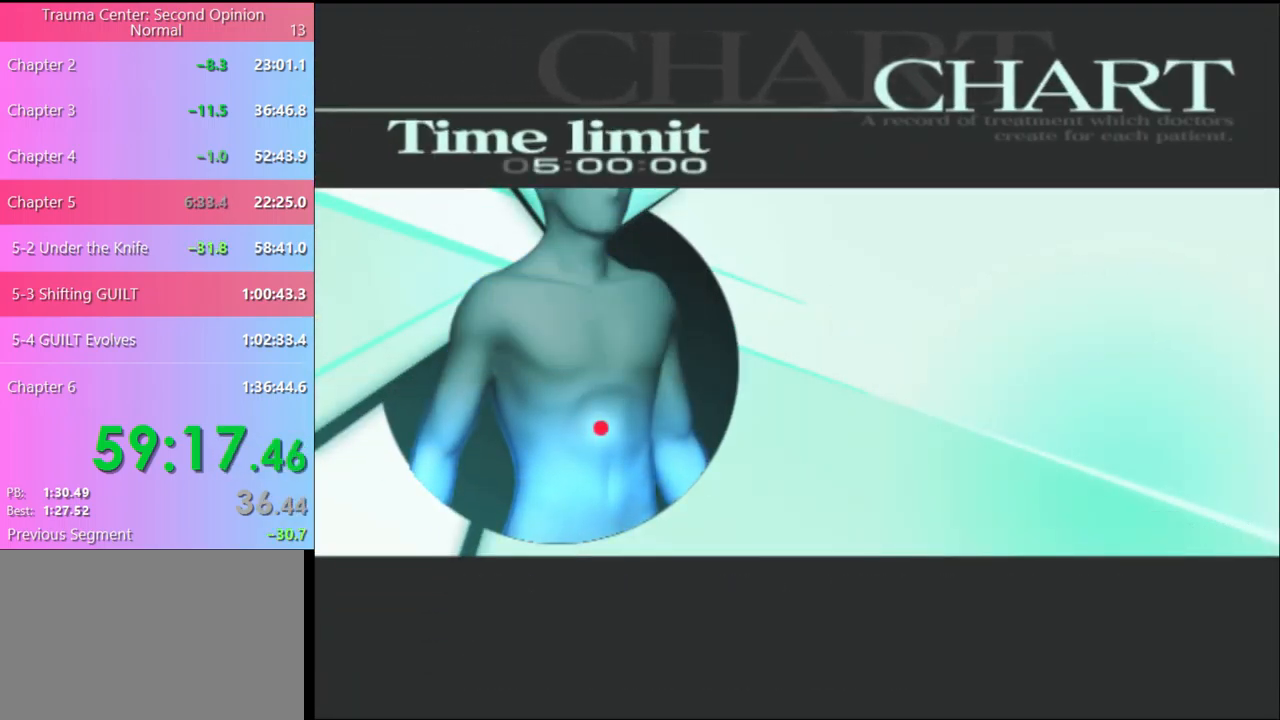
{"keys": [], "mouse": [], "events": [[67, "q", "down"], [133, "q", "up"], [400, "q", "down"], [466, "q", "up"]]}
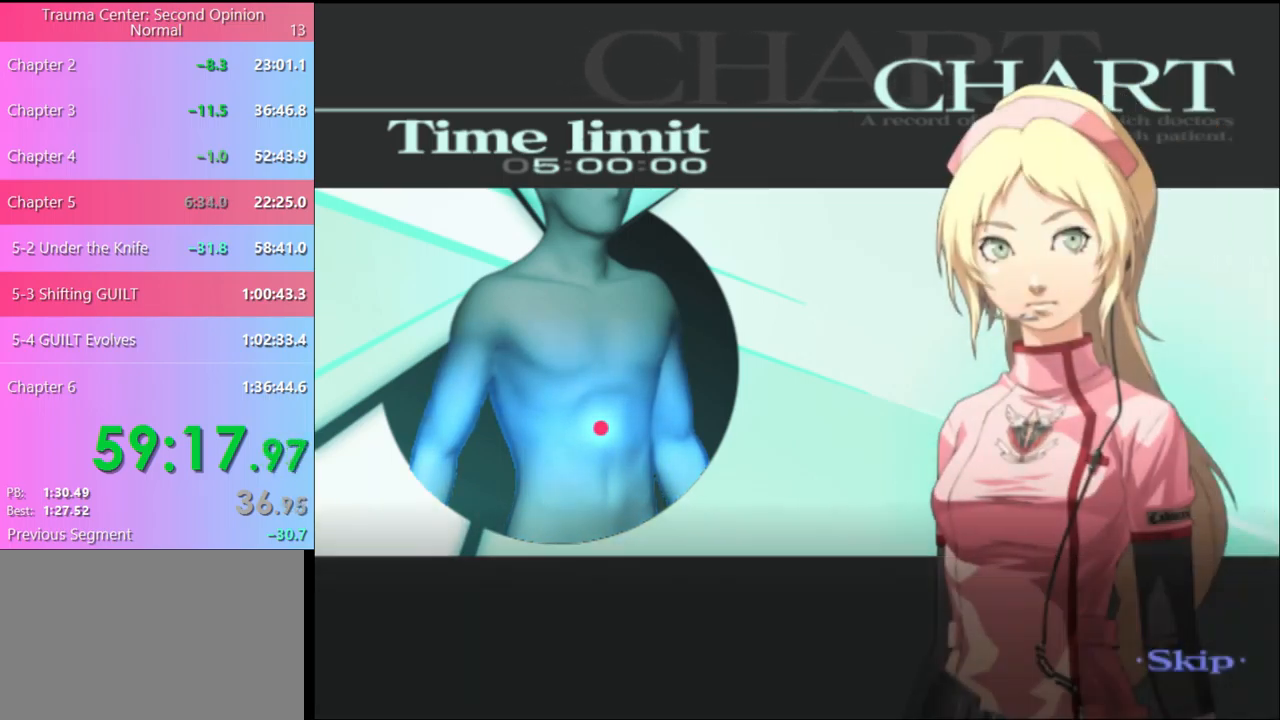
{"keys": [], "mouse": [], "events": []}
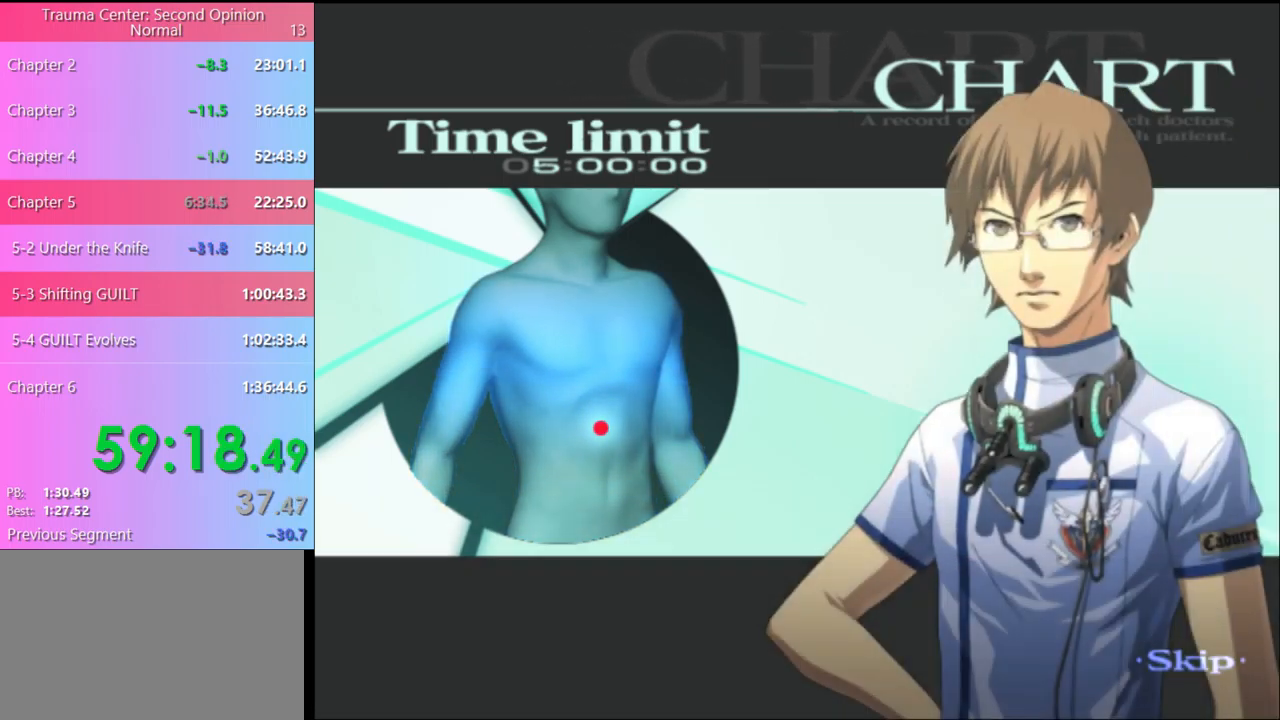
{"keys": [], "mouse": [], "events": []}
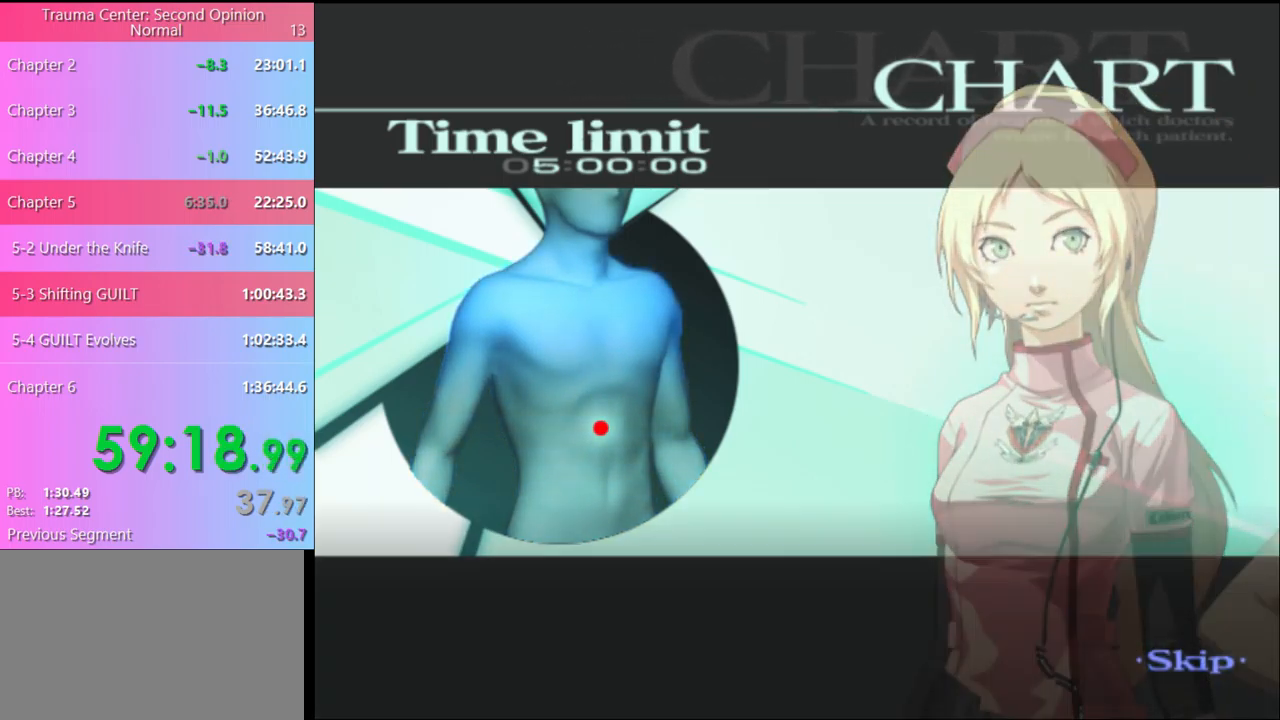
{"keys": [], "mouse": [], "events": []}
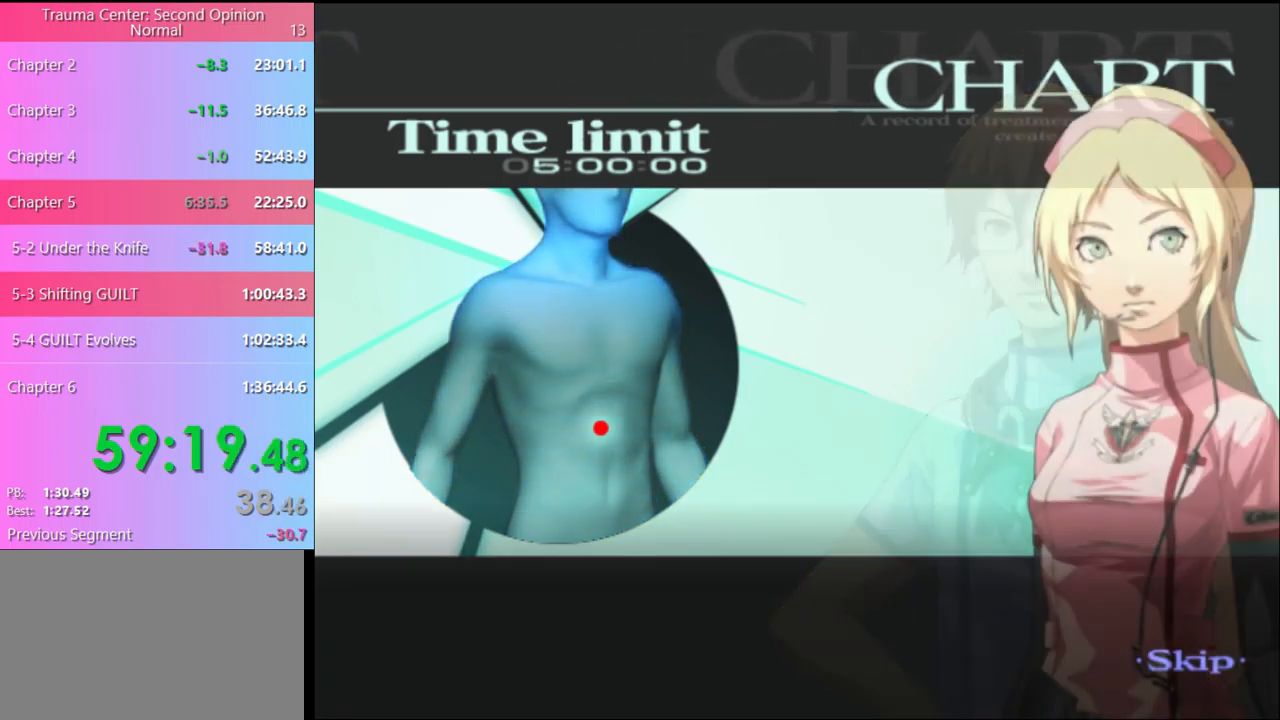
{"keys": [], "mouse": [], "events": []}
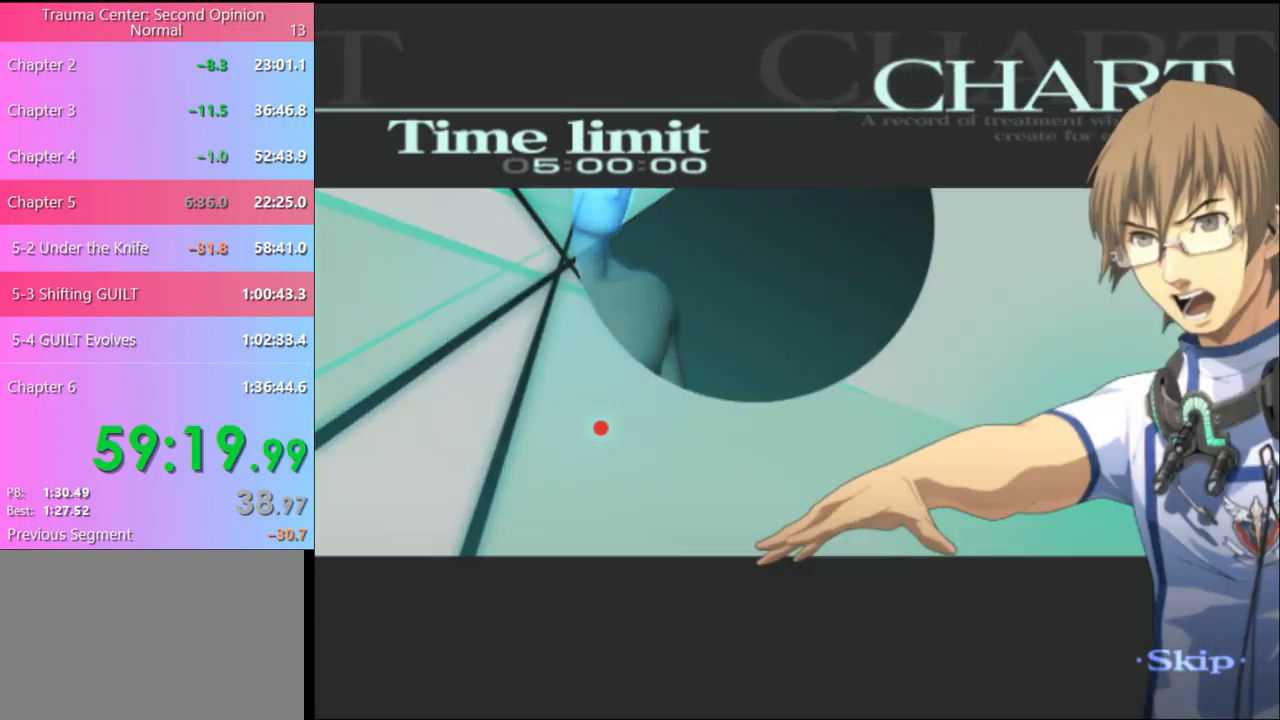
{"keys": ["a"], "mouse": [], "events": [[433, "a", "down"]]}
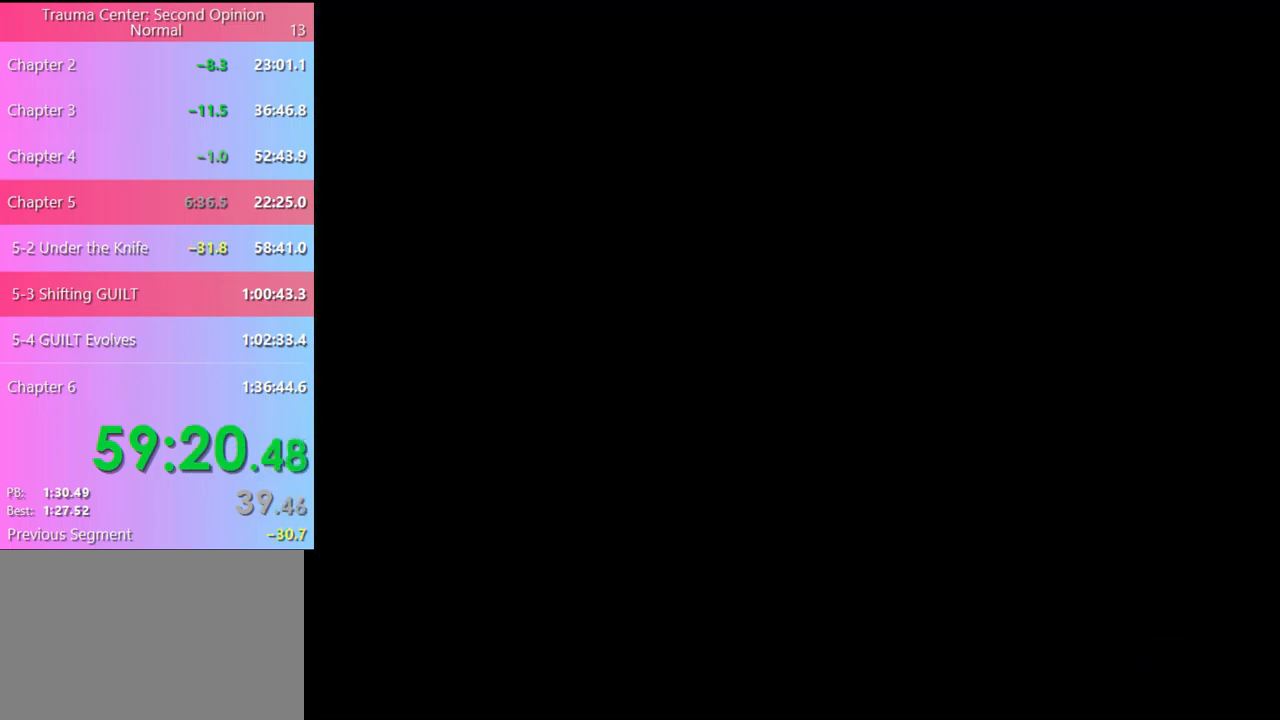
{"keys": ["a", "s"], "mouse": [], "events": [[133, "d", "down"], [167, "a", "up"], [267, "w", "down"], [333, "a", "down"], [333, "d", "up"], [400, "w", "up"], [467, "s", "down"]]}
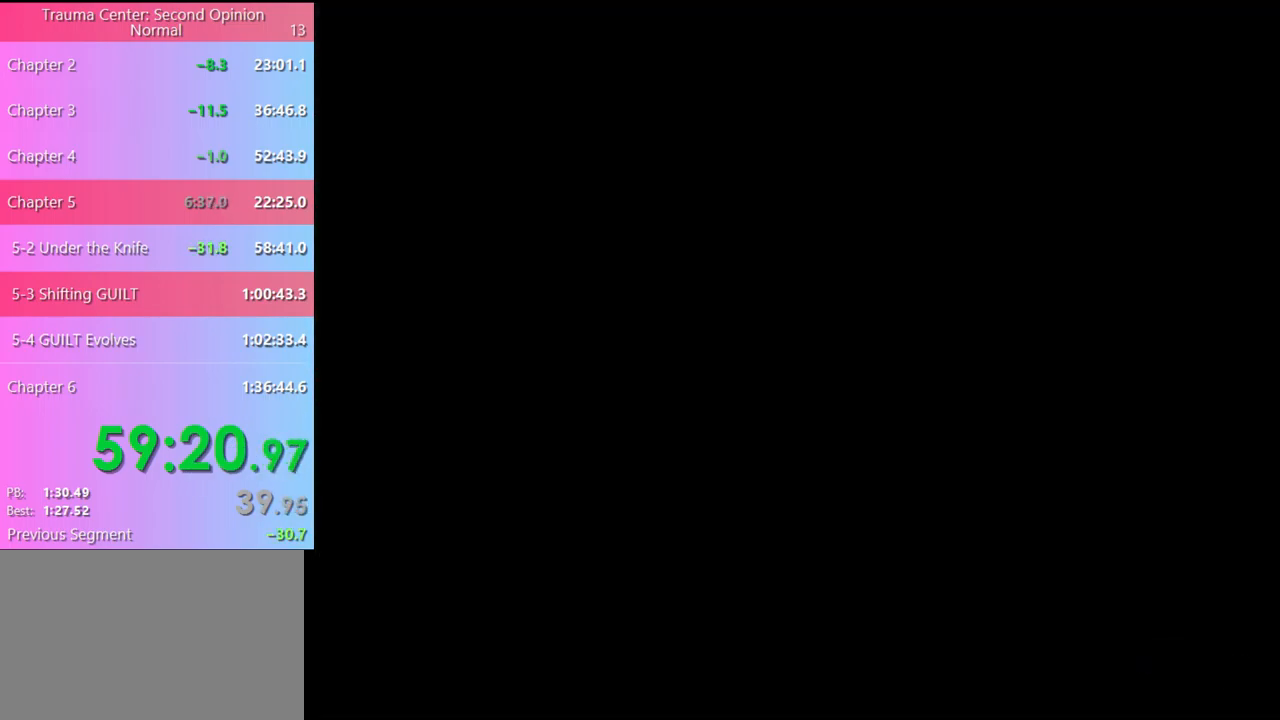
{"keys": ["a", "w"], "mouse": [], "events": [[33, "a", "up"], [33, "d", "down"], [33, "s", "up"], [167, "w", "down"], [200, "a", "down"], [200, "d", "up"], [233, "w", "up"], [333, "d", "down"], [333, "s", "down"], [367, "a", "up"], [367, "s", "up"], [467, "w", "down"], [500, "a", "down"], [500, "d", "up"]]}
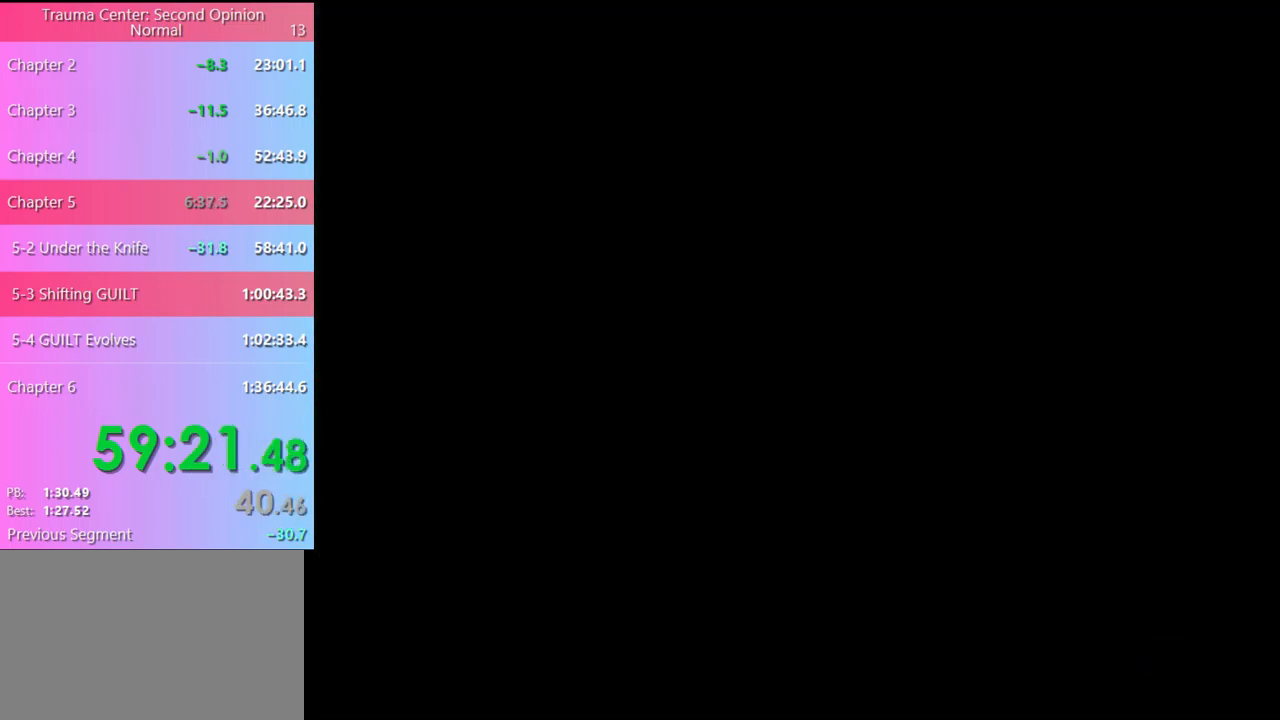
{"keys": ["q", "w"], "mouse": [], "events": [[67, "w", "up"], [133, "s", "down"], [167, "a", "up"], [167, "d", "down"], [200, "s", "up"], [300, "w", "down"], [333, "d", "up"], [367, "q", "down"], [433, "q", "up"], [500, "q", "down"]]}
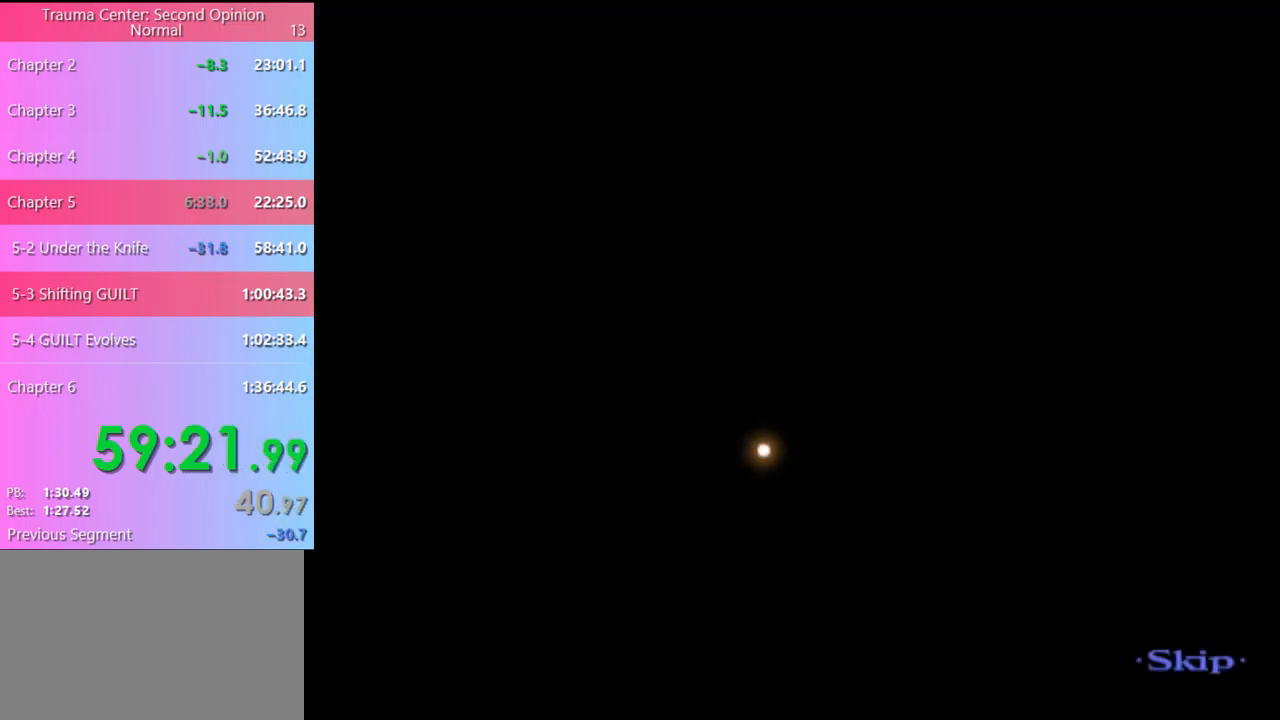
{"keys": ["d", "w"], "mouse": [], "events": [[33, "q", "up"], [133, "w", "up"], [167, "a", "down"], [267, "w", "down"], [333, "a", "up"], [367, "d", "down"], [400, "w", "up"], [500, "w", "down"]]}
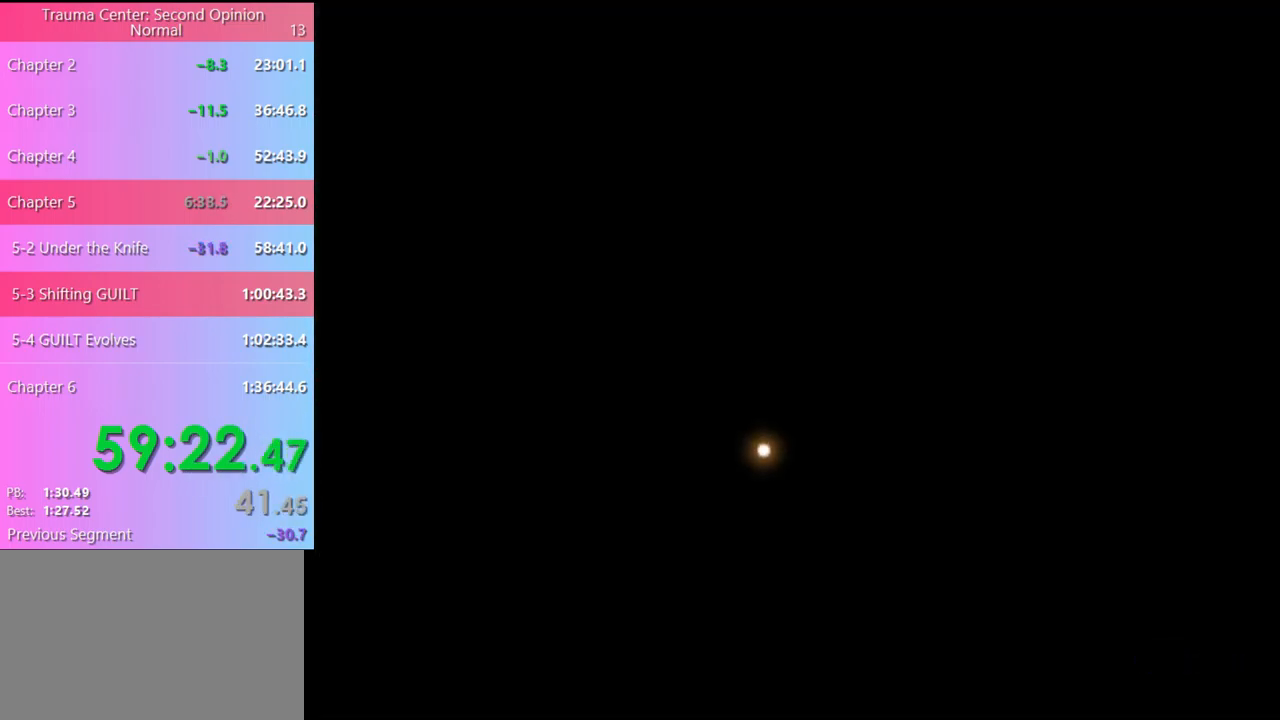
{"keys": ["d"], "mouse": [], "events": [[67, "d", "up"], [100, "q", "down"], [167, "w", "up"], [233, "q", "up"], [267, "s", "down"], [267, "w", "down"], [300, "w", "up"], [367, "d", "down"], [400, "s", "up"]]}
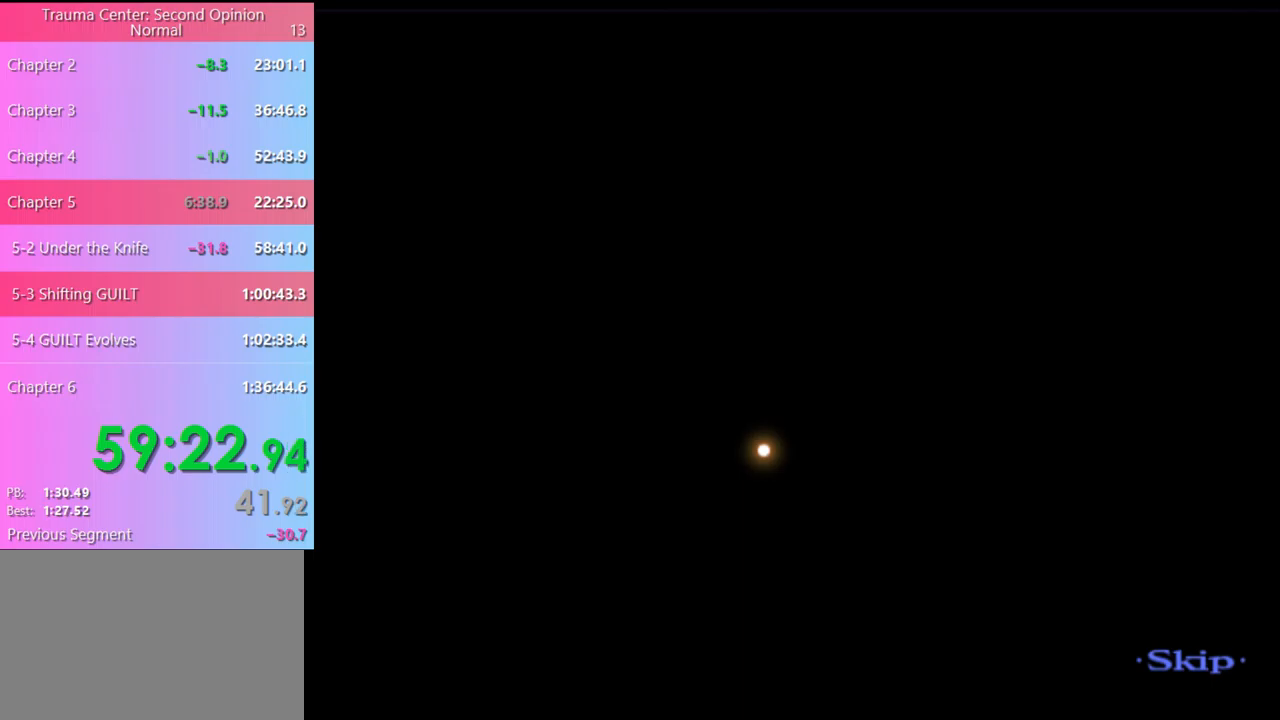
{"keys": ["a"], "mouse": [], "events": [[34, "w", "down"], [67, "a", "down"], [67, "d", "up"], [134, "w", "up"], [200, "d", "down"], [234, "a", "up"], [334, "w", "down"], [367, "d", "up"], [400, "a", "down"], [434, "w", "up"]]}